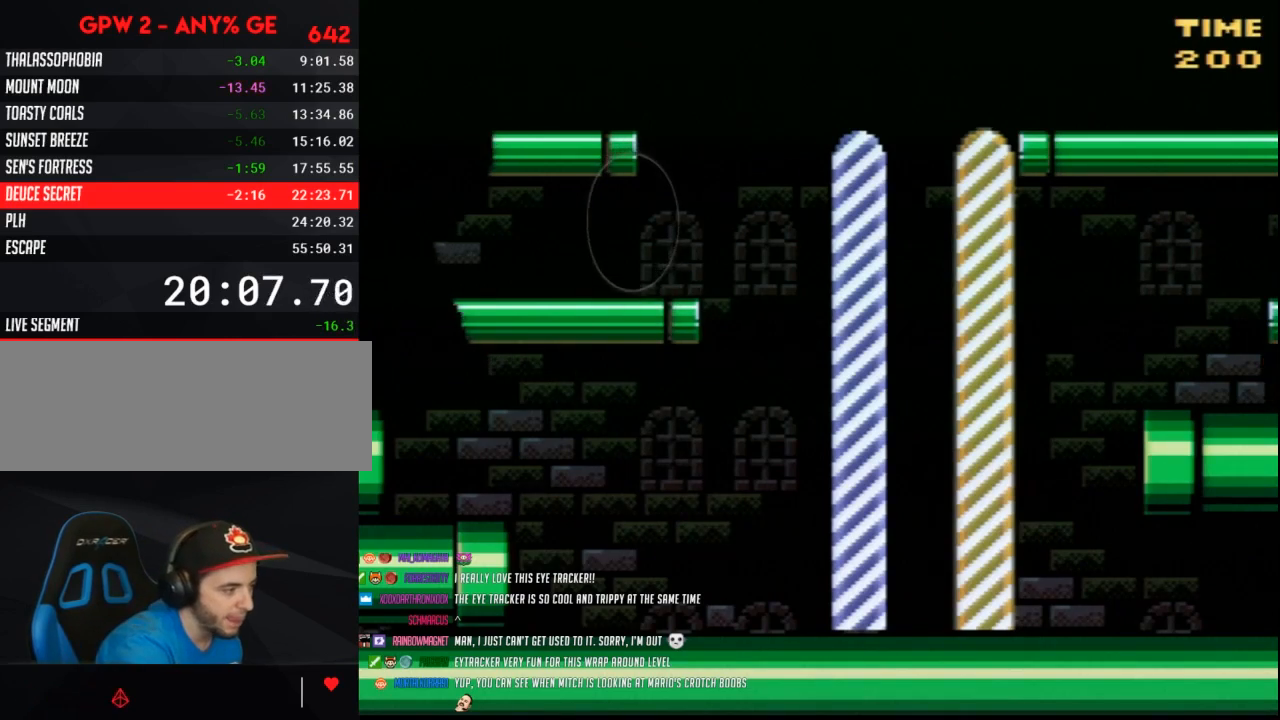
Gameplay with a controller (Nintendo layout); each line is a JSON object with the inputs held at the frame after it. "events" lists button and stick changes between this image and that frame as [ms after this image, input, new state], when the widget could be followed in between. Not read: B L3 R3.
{"buttons": [], "events": []}
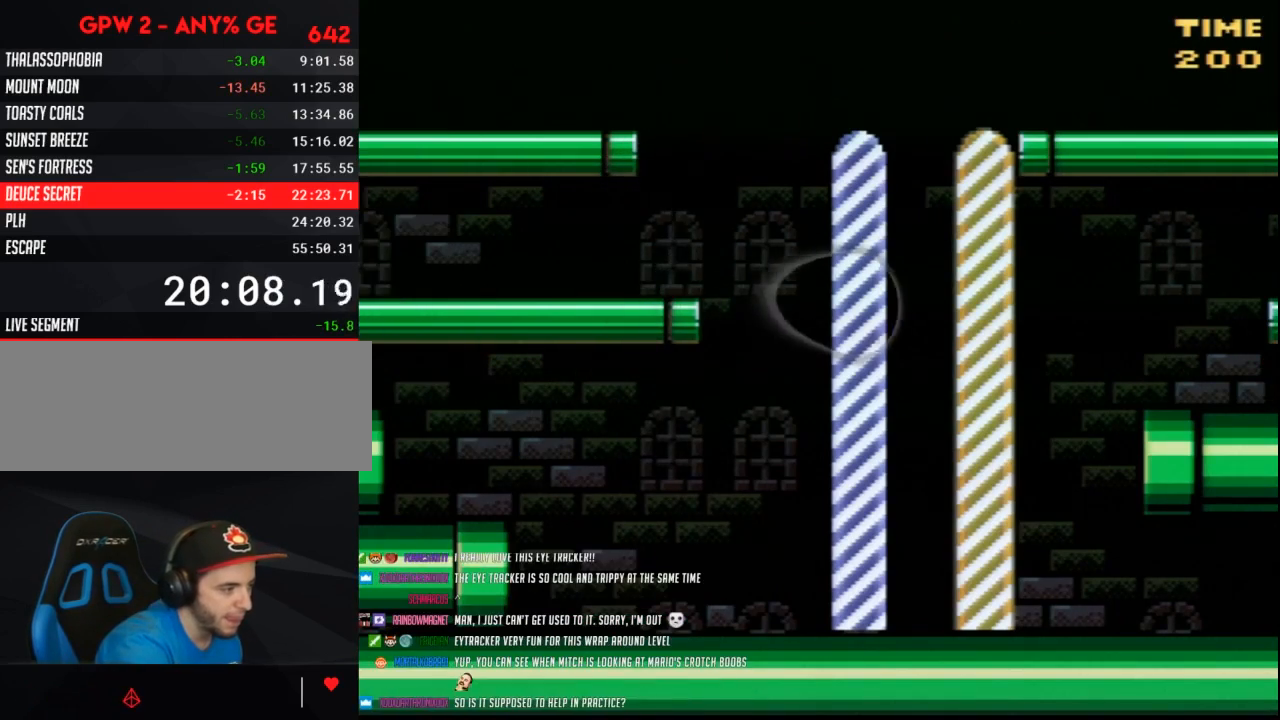
{"buttons": [], "events": []}
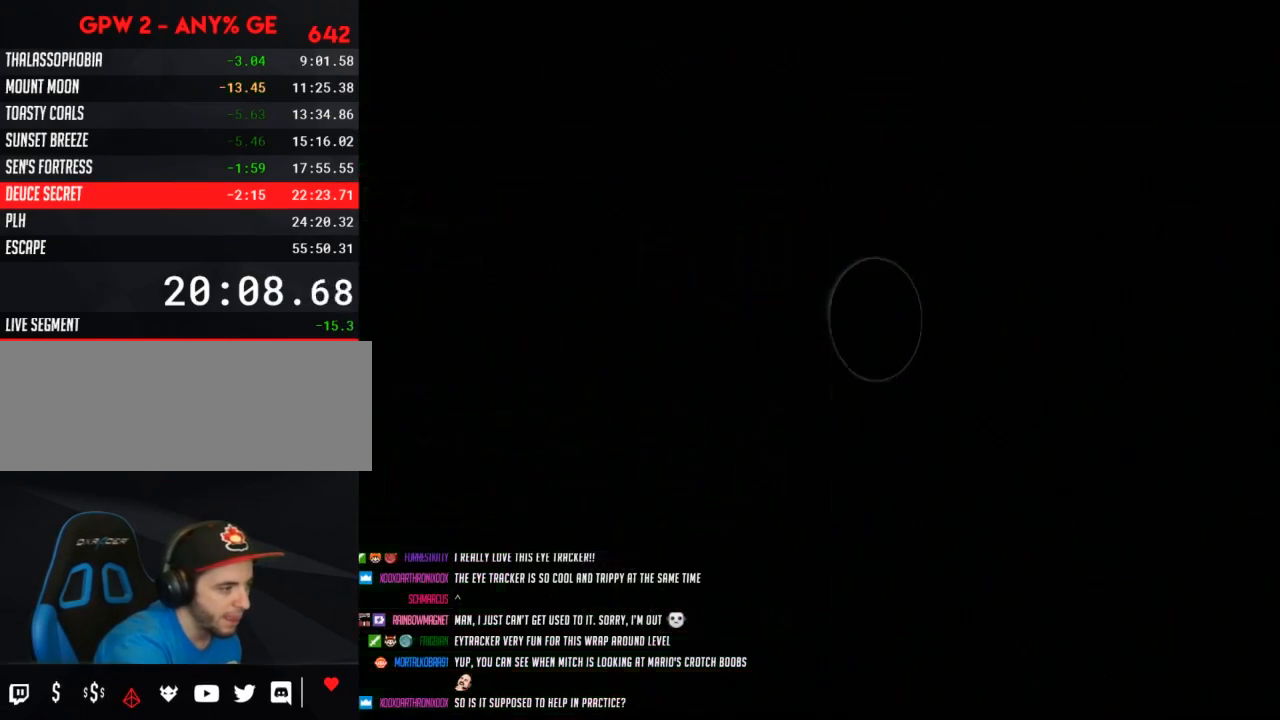
{"buttons": [], "events": []}
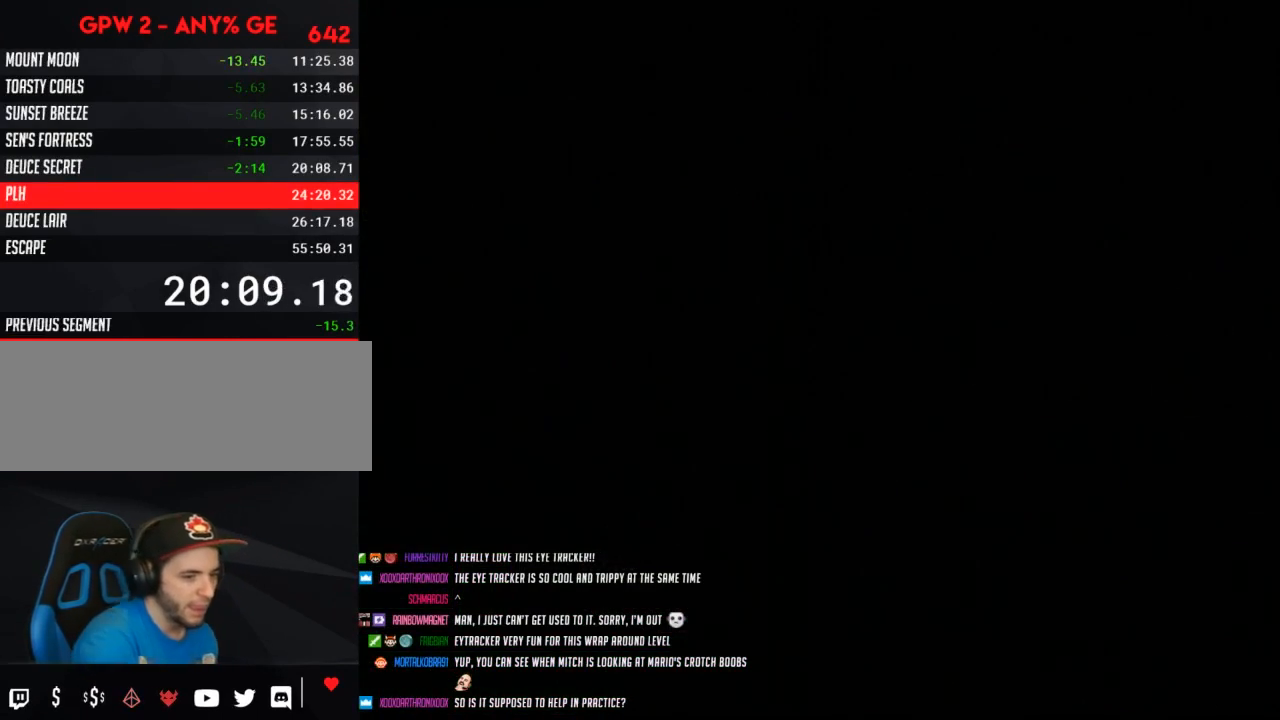
{"buttons": [], "events": []}
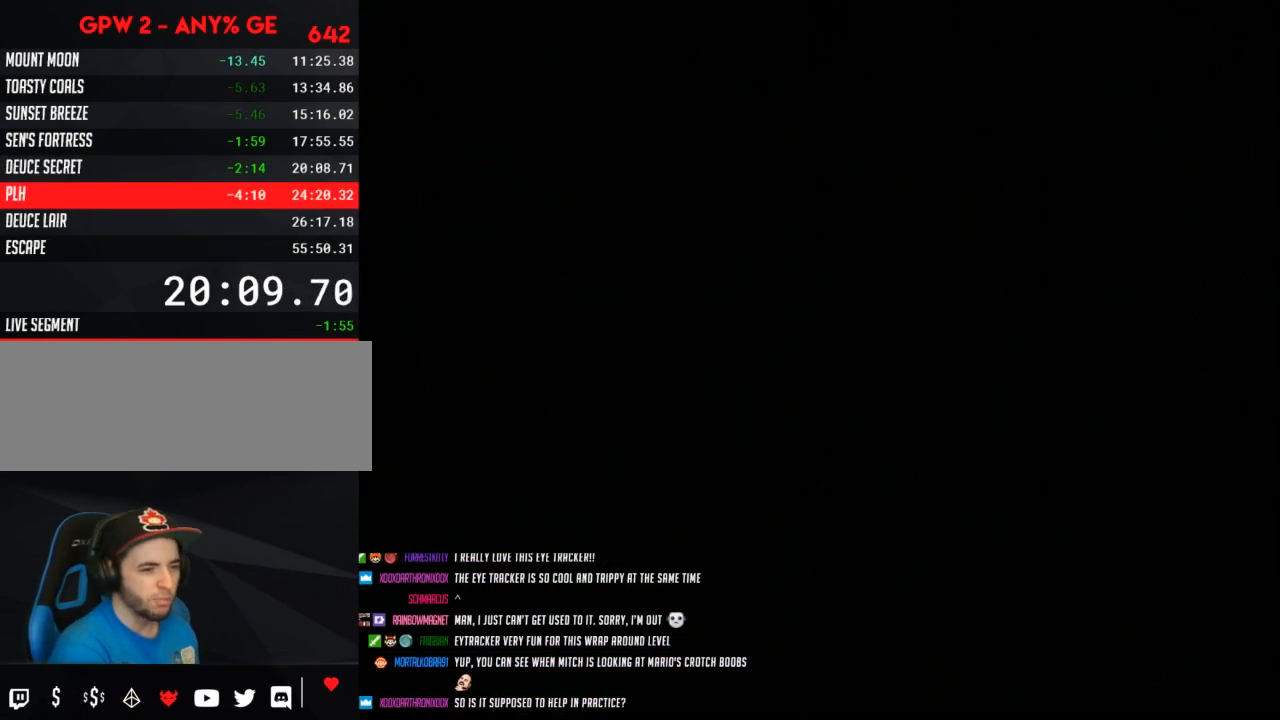
{"buttons": [], "events": []}
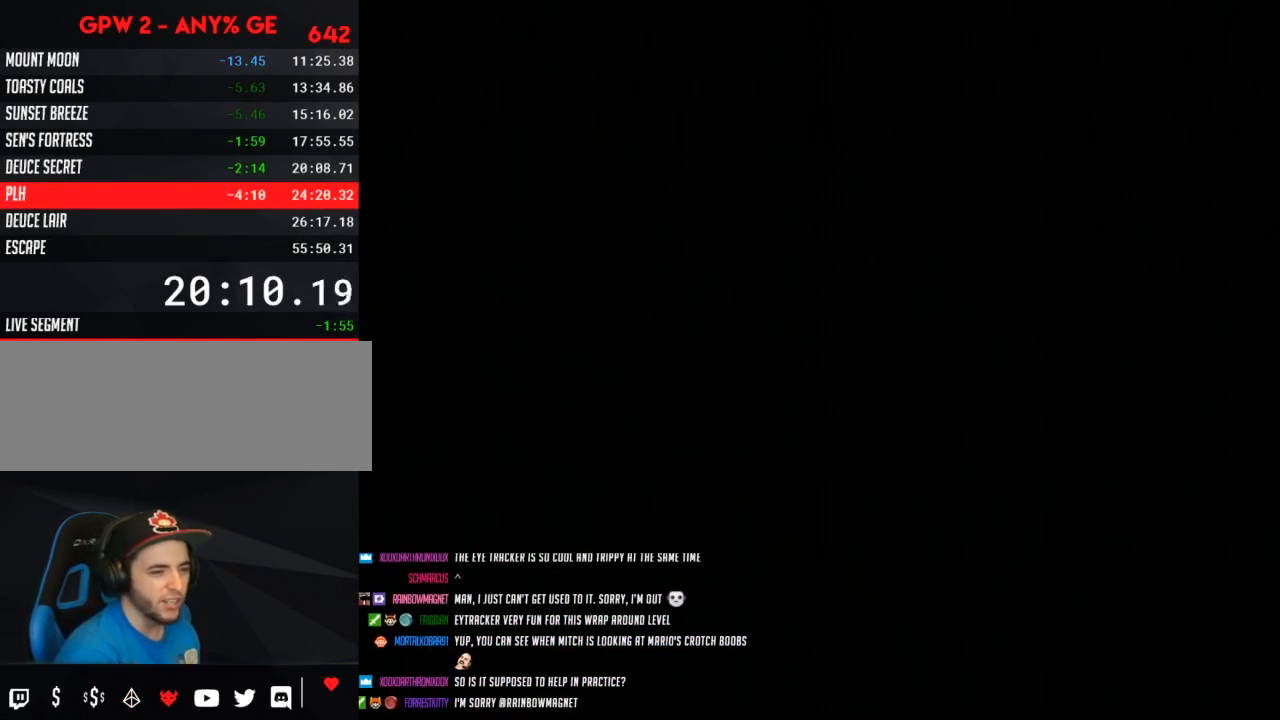
{"buttons": [], "events": []}
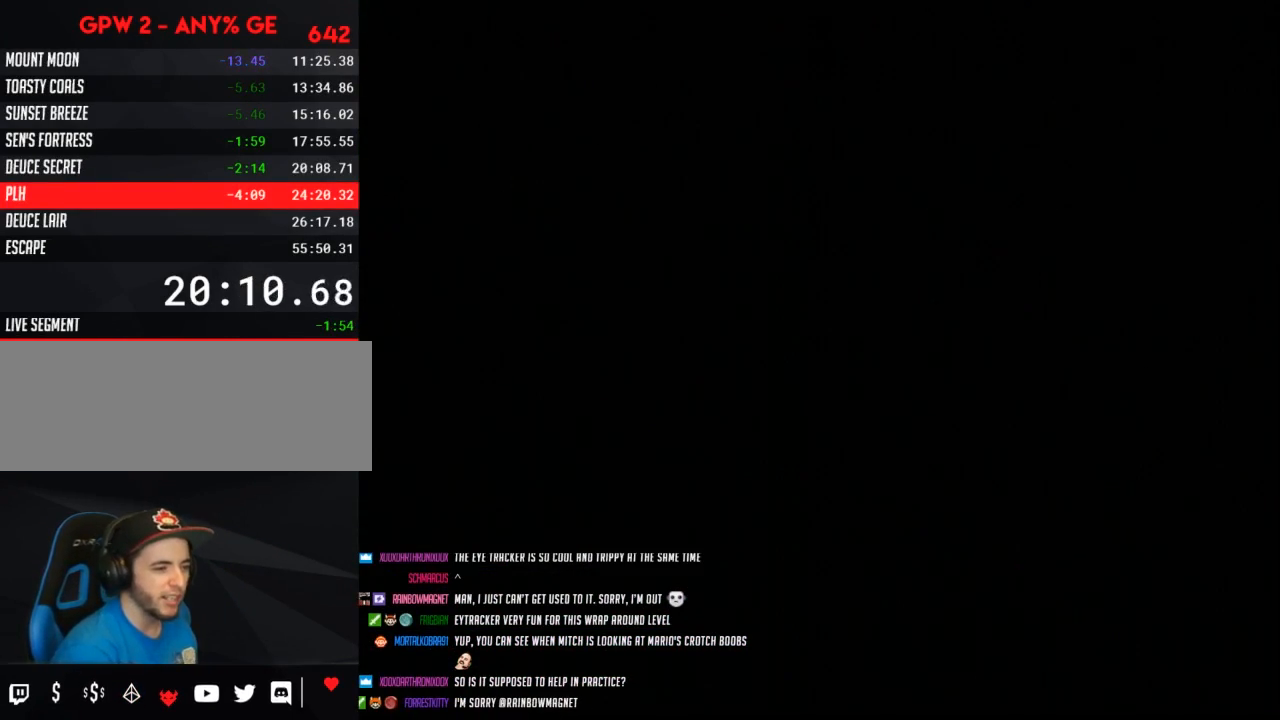
{"buttons": [], "events": []}
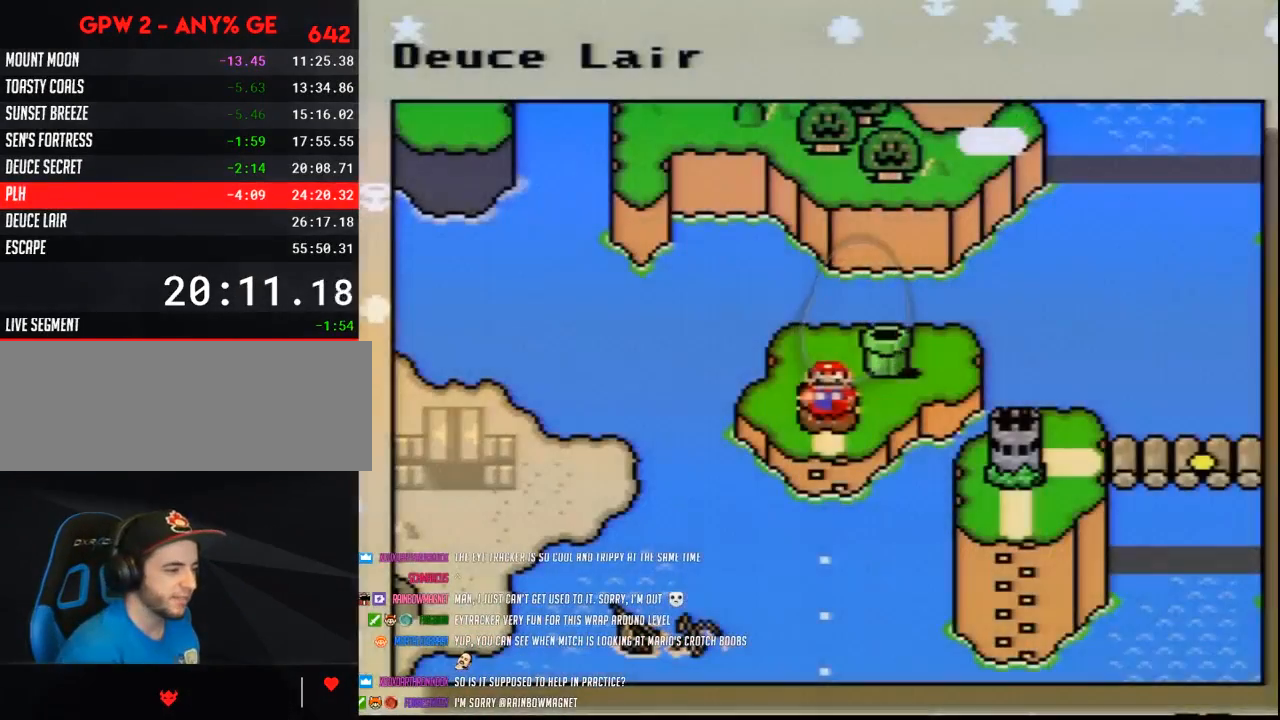
{"buttons": ["DPAD_RIGHT"], "events": [[50, "DPAD_RIGHT", "down"], [133, "DPAD_RIGHT", "up"], [233, "DPAD_RIGHT", "down"], [333, "DPAD_RIGHT", "up"], [433, "DPAD_RIGHT", "down"]]}
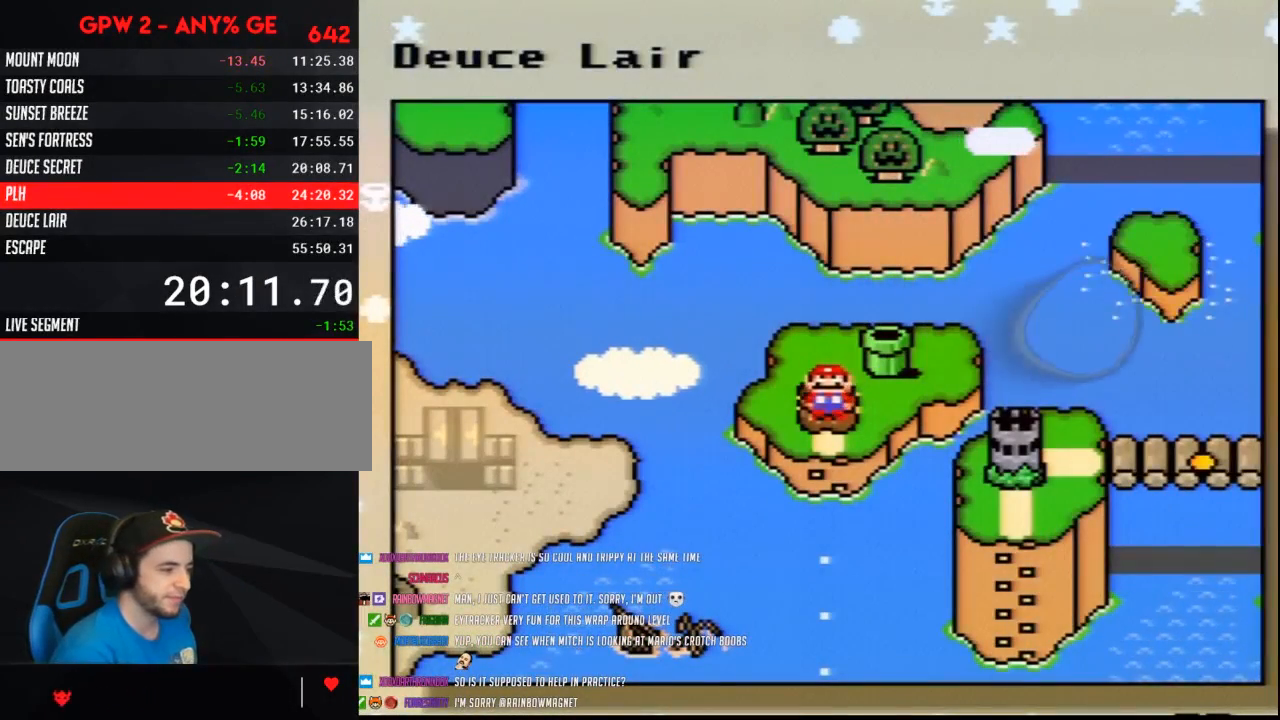
{"buttons": ["DPAD_RIGHT"], "events": [[17, "DPAD_RIGHT", "up"], [183, "DPAD_RIGHT", "down"], [333, "DPAD_RIGHT", "up"], [450, "DPAD_RIGHT", "down"]]}
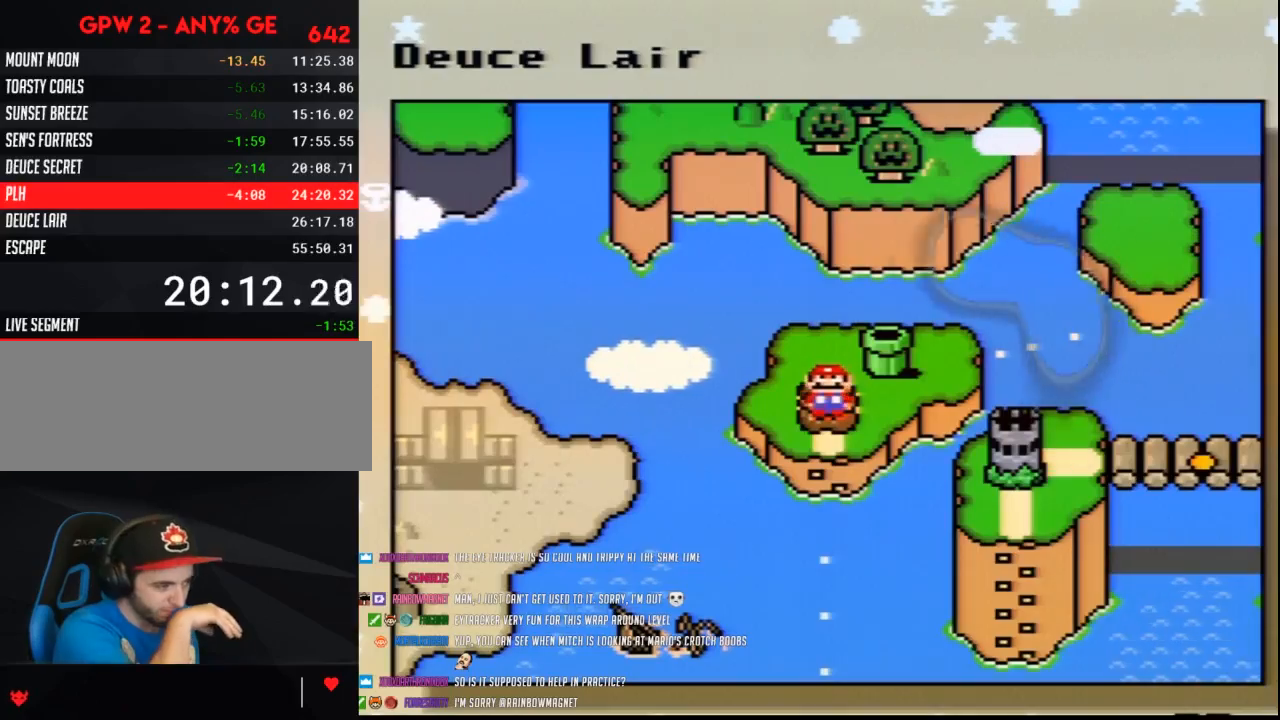
{"buttons": [], "events": [[50, "DPAD_RIGHT", "up"], [150, "DPAD_RIGHT", "down"], [300, "DPAD_RIGHT", "up"], [400, "DPAD_RIGHT", "down"], [483, "DPAD_RIGHT", "up"]]}
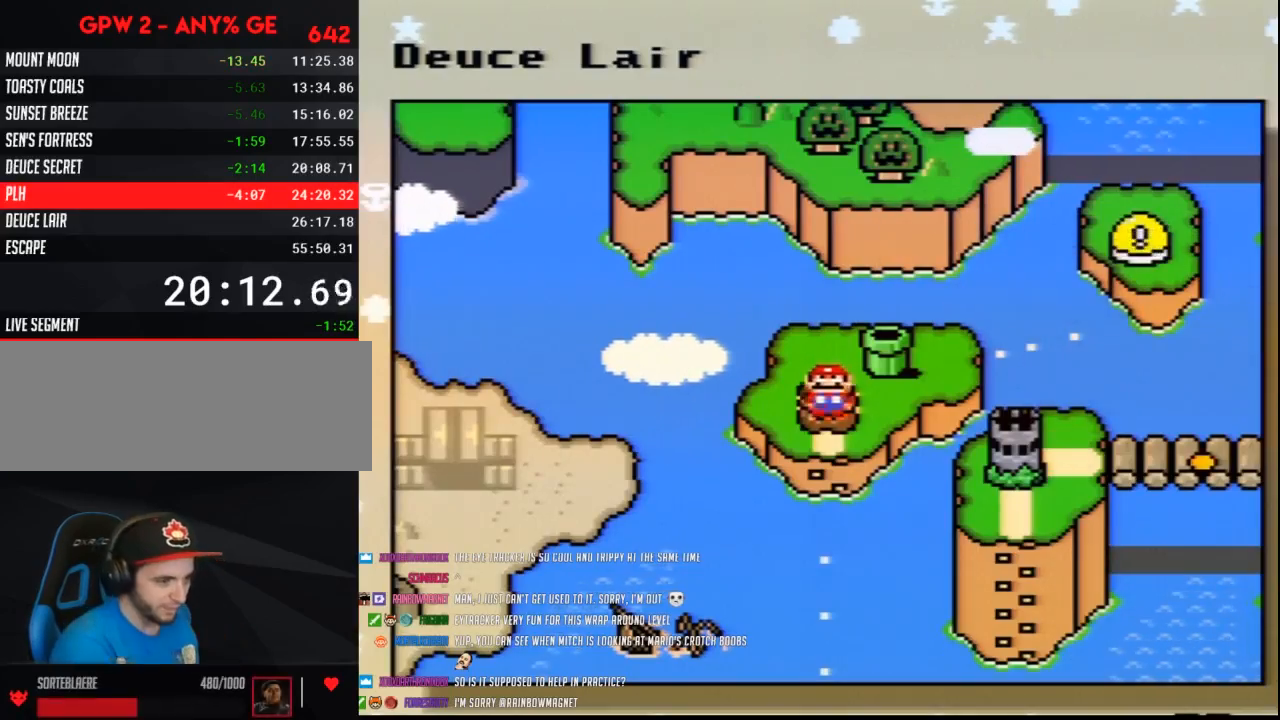
{"buttons": ["DPAD_RIGHT"], "events": [[83, "DPAD_RIGHT", "down"], [200, "DPAD_RIGHT", "up"], [267, "DPAD_RIGHT", "down"], [400, "DPAD_RIGHT", "up"], [450, "DPAD_RIGHT", "down"]]}
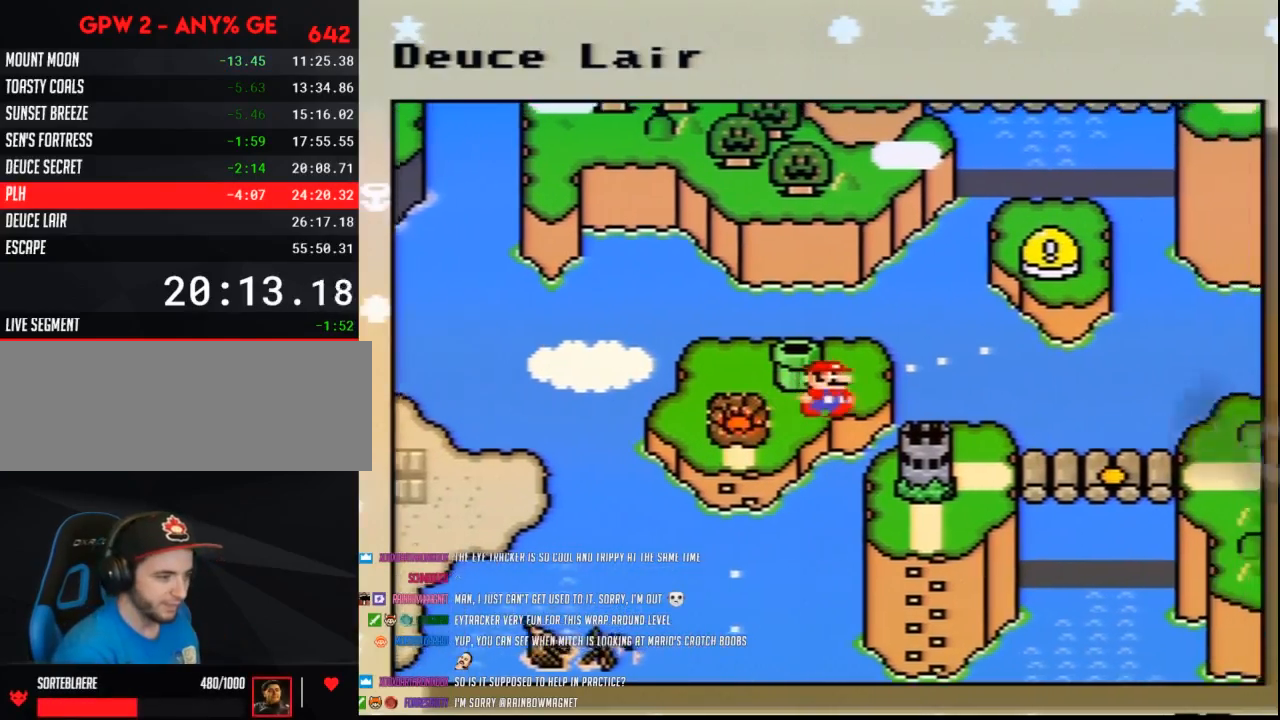
{"buttons": [], "events": [[50, "DPAD_RIGHT", "up"], [133, "DPAD_RIGHT", "down"], [233, "DPAD_RIGHT", "up"], [300, "DPAD_RIGHT", "down"], [450, "DPAD_RIGHT", "up"]]}
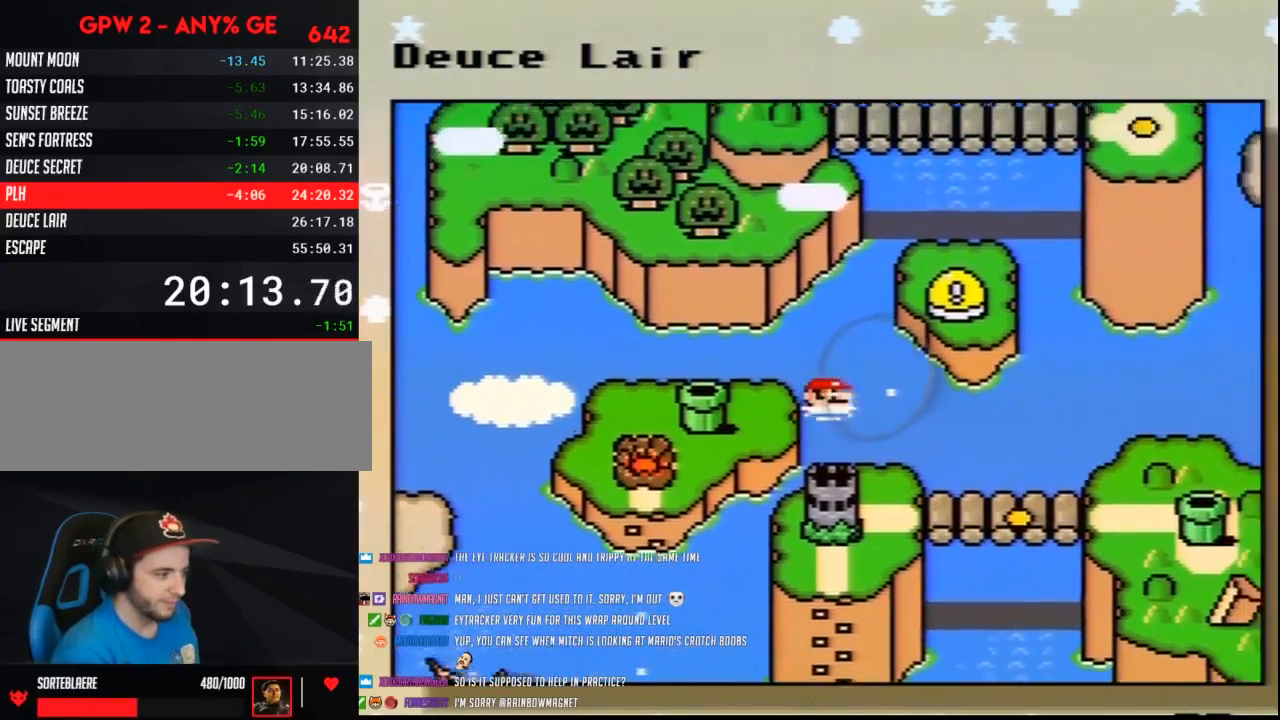
{"buttons": [], "events": [[17, "DPAD_RIGHT", "down"], [150, "DPAD_RIGHT", "up"], [200, "A", "down"], [300, "A", "up"], [383, "A", "down"], [483, "A", "up"]]}
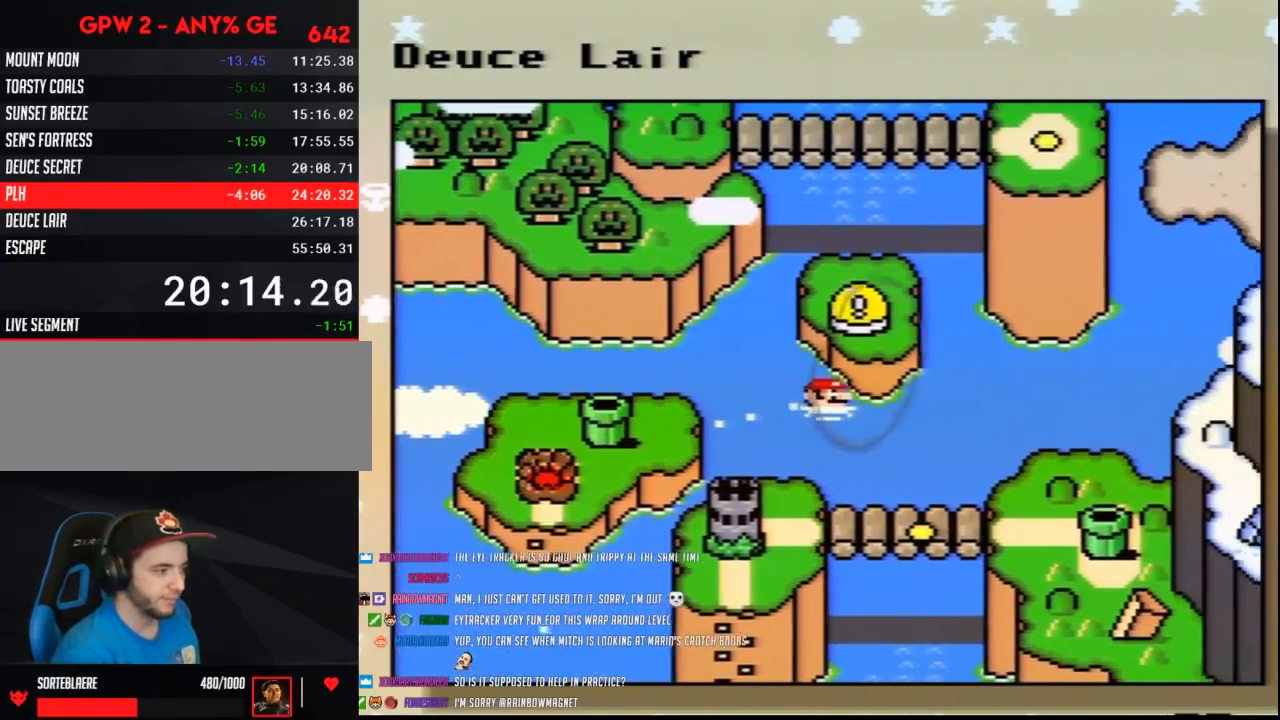
{"buttons": [], "events": [[50, "A", "down"], [133, "A", "up"], [233, "A", "down"], [300, "A", "up"], [400, "A", "down"], [483, "A", "up"]]}
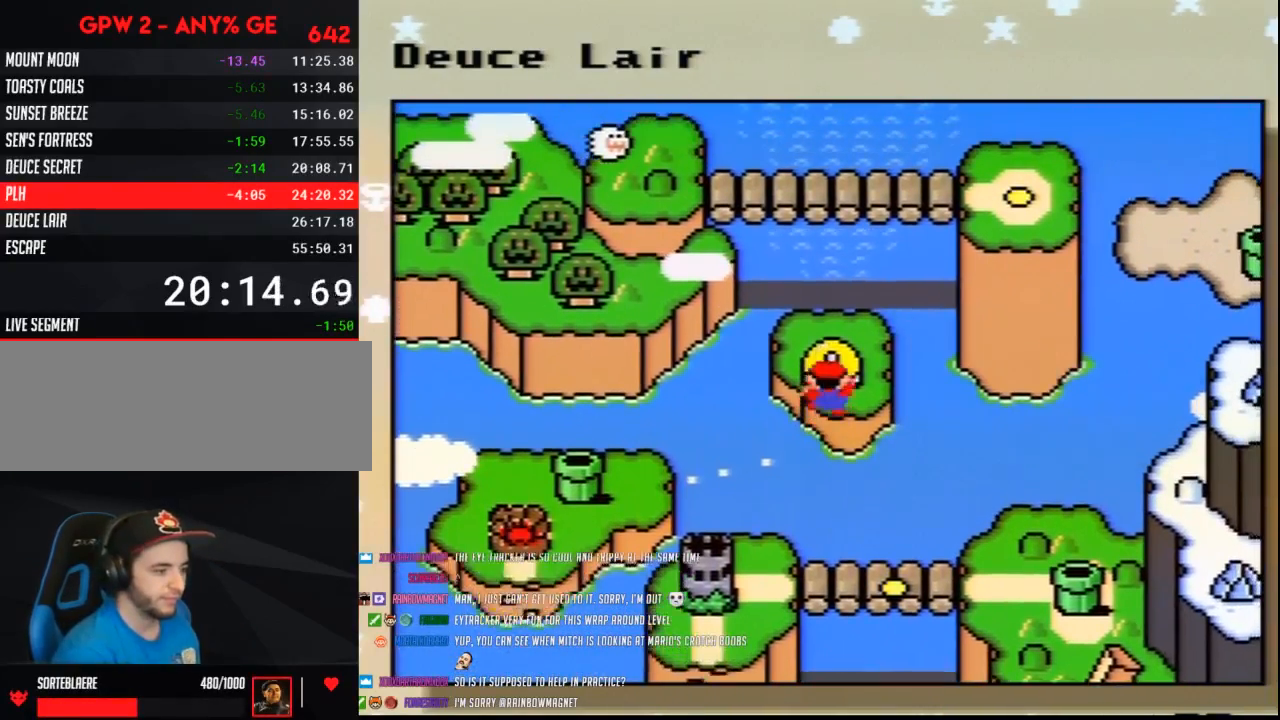
{"buttons": [], "events": [[50, "A", "down"], [133, "A", "up"], [233, "A", "down"], [300, "A", "up"], [400, "A", "down"], [467, "A", "up"]]}
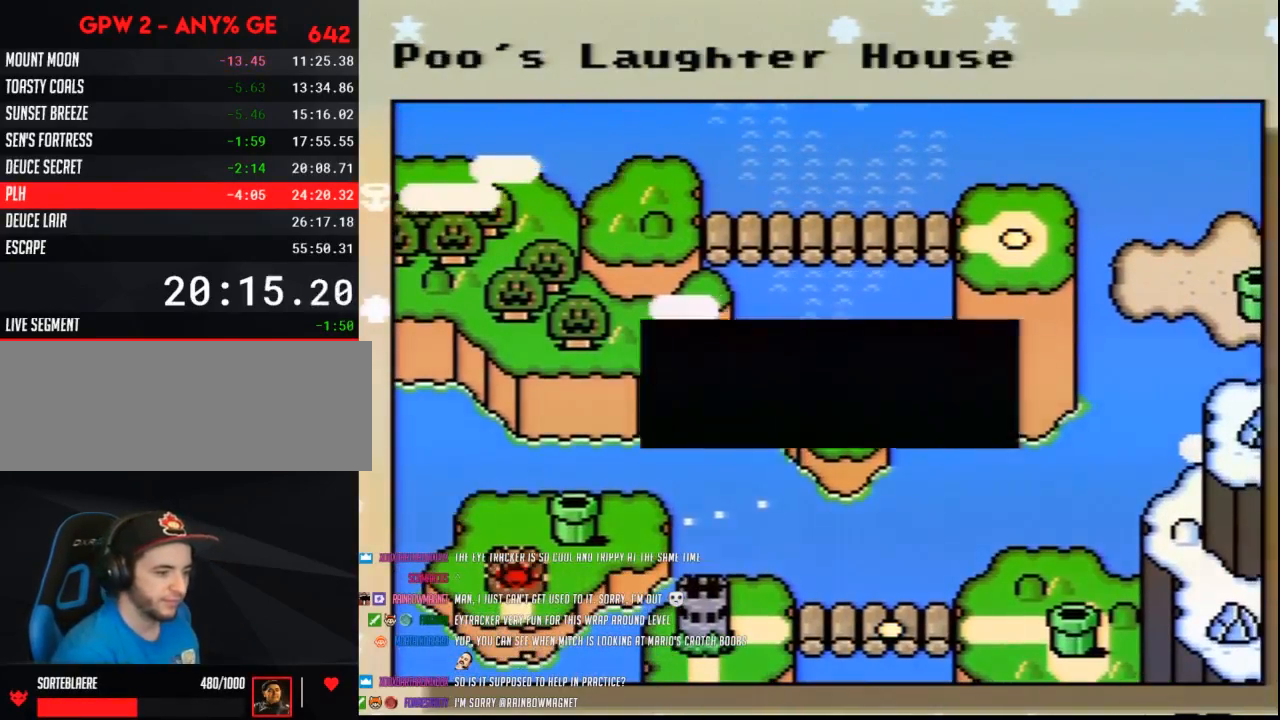
{"buttons": [], "events": [[50, "A", "down"], [117, "A", "up"], [200, "A", "down"], [300, "A", "up"], [383, "A", "down"], [483, "A", "up"]]}
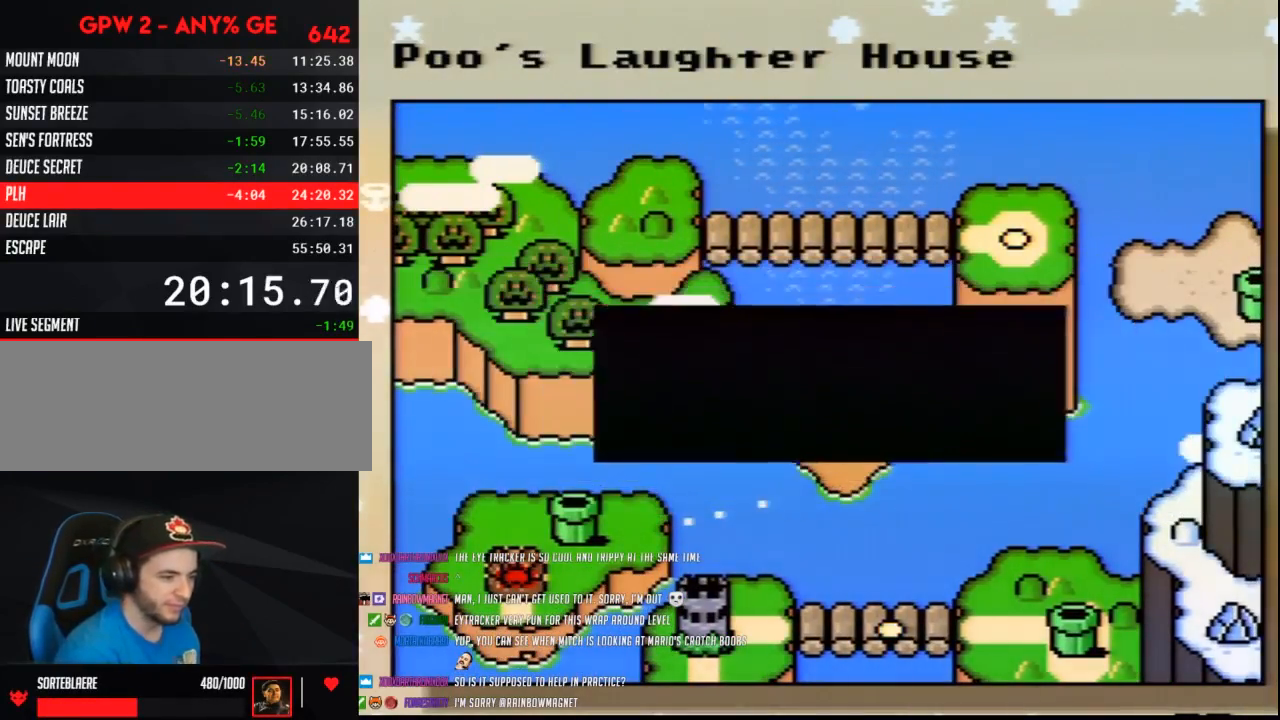
{"buttons": ["A"], "events": [[83, "A", "down"], [167, "A", "up"], [267, "A", "down"], [350, "A", "up"], [417, "A", "down"]]}
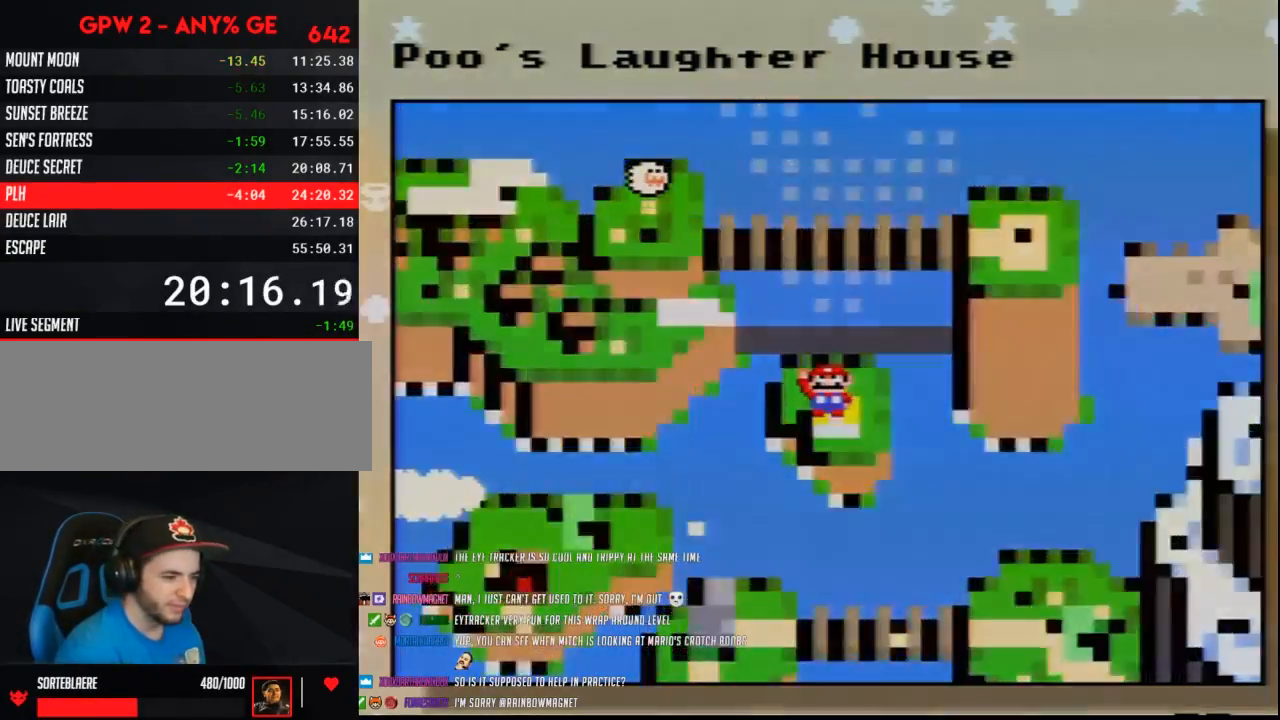
{"buttons": [], "events": [[17, "A", "up"], [117, "A", "down"], [167, "A", "up"], [300, "A", "down"], [367, "A", "up"]]}
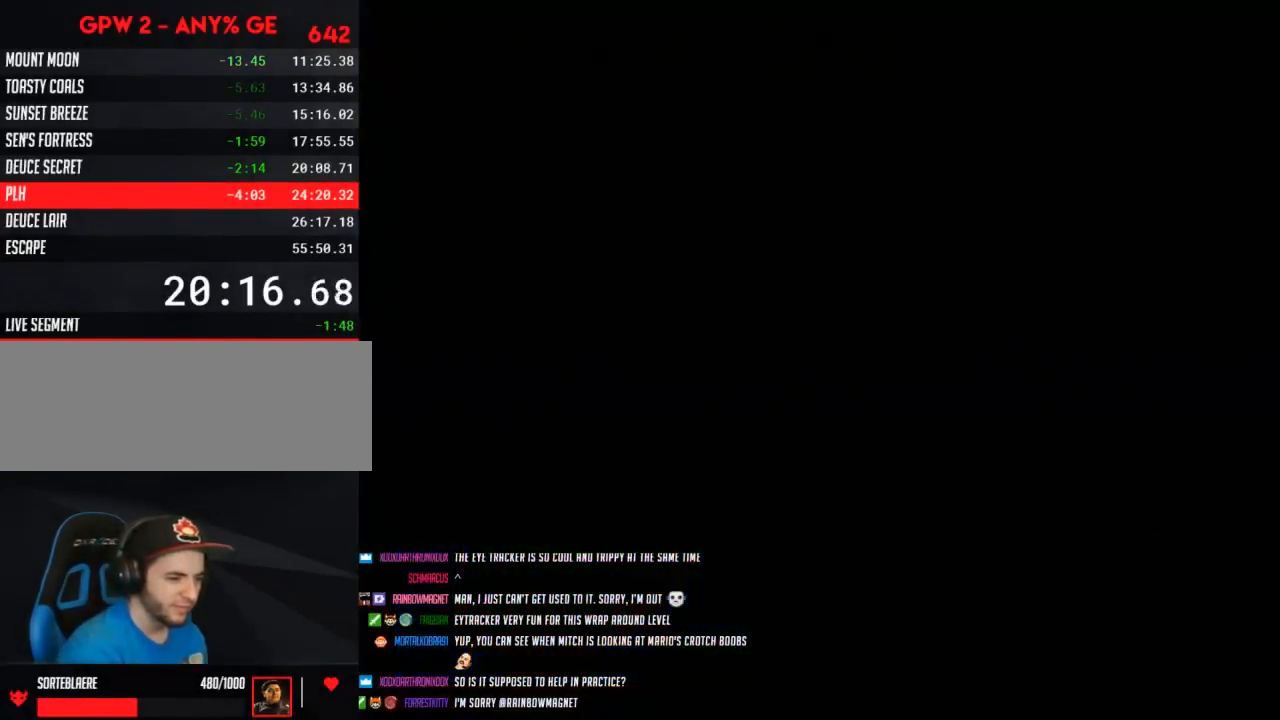
{"buttons": [], "events": []}
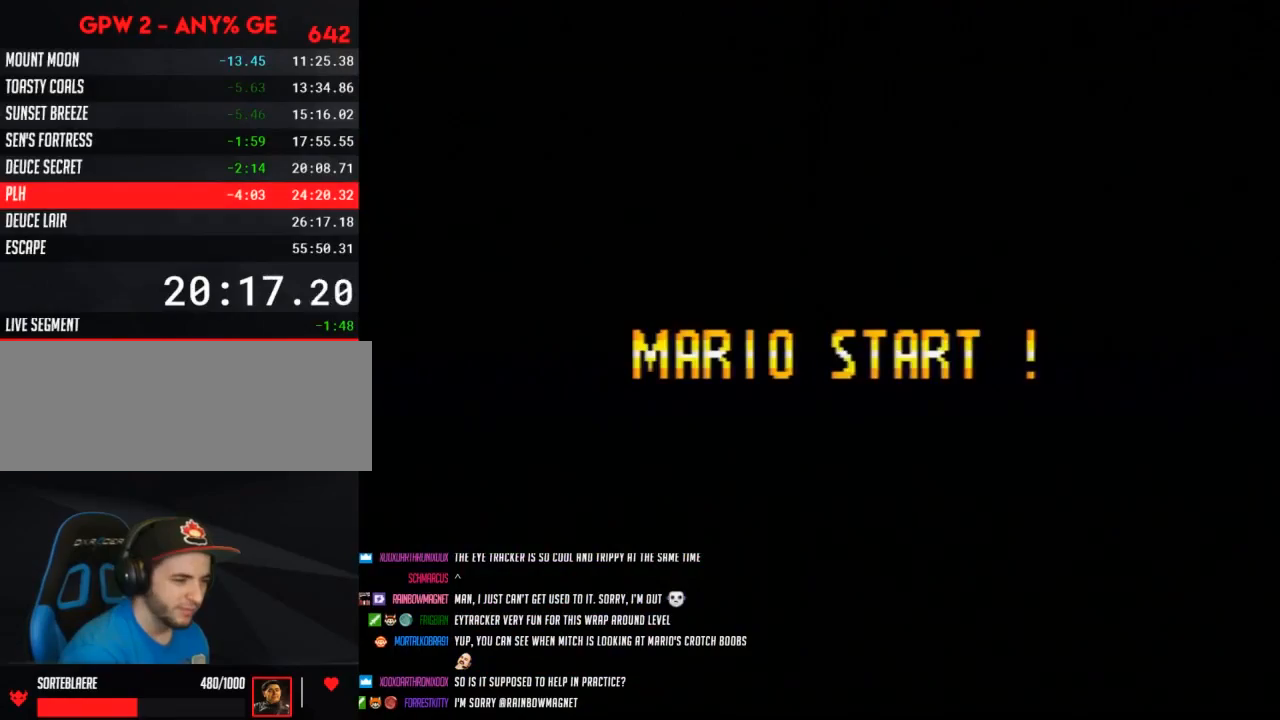
{"buttons": [], "events": []}
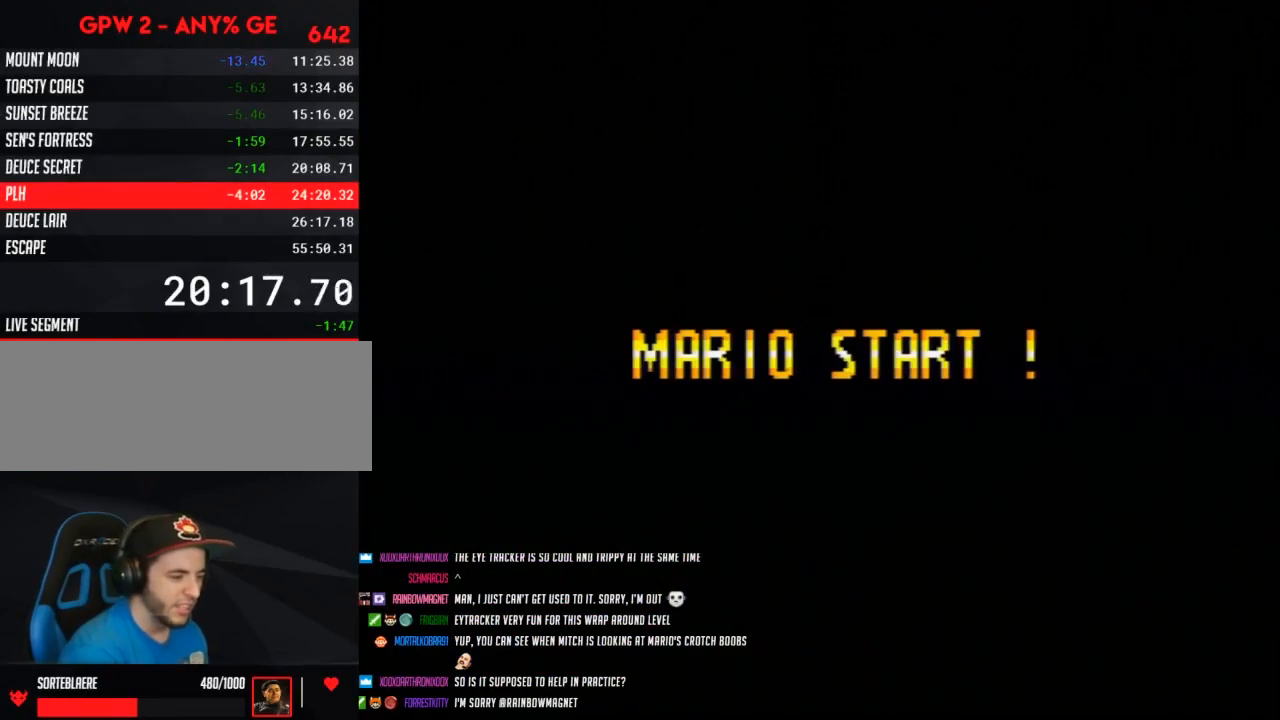
{"buttons": [], "events": []}
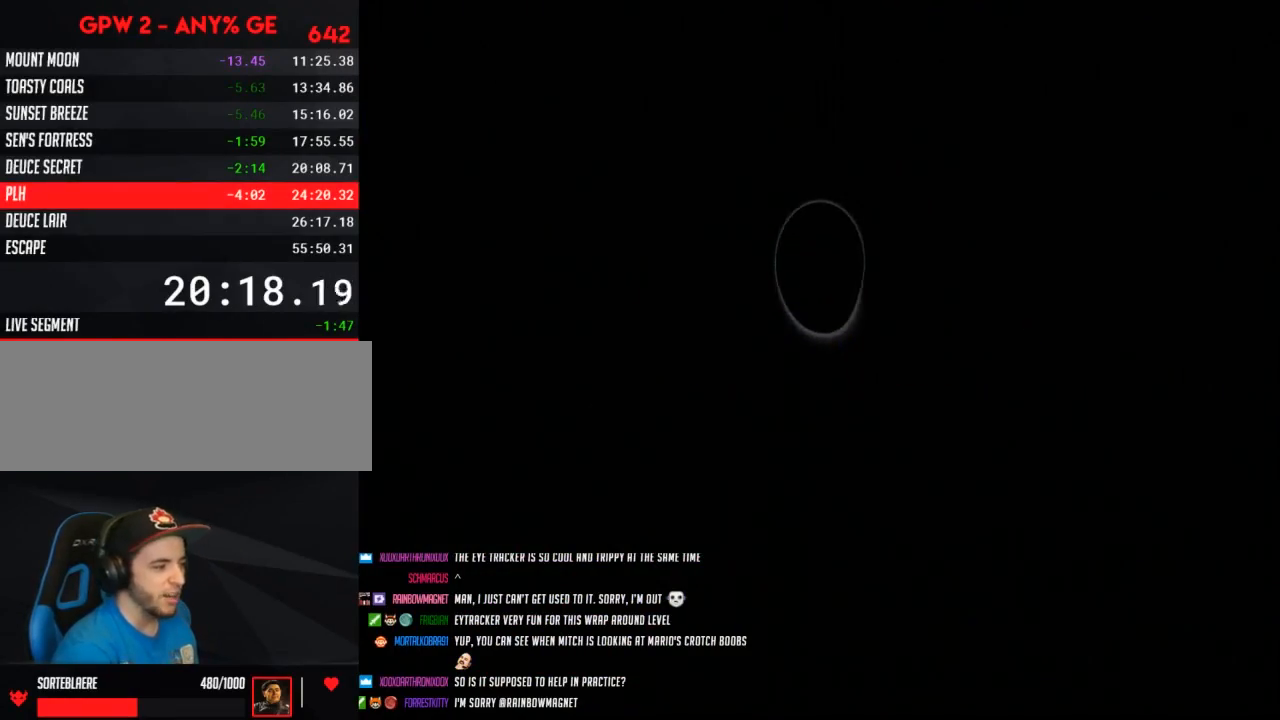
{"buttons": [], "events": []}
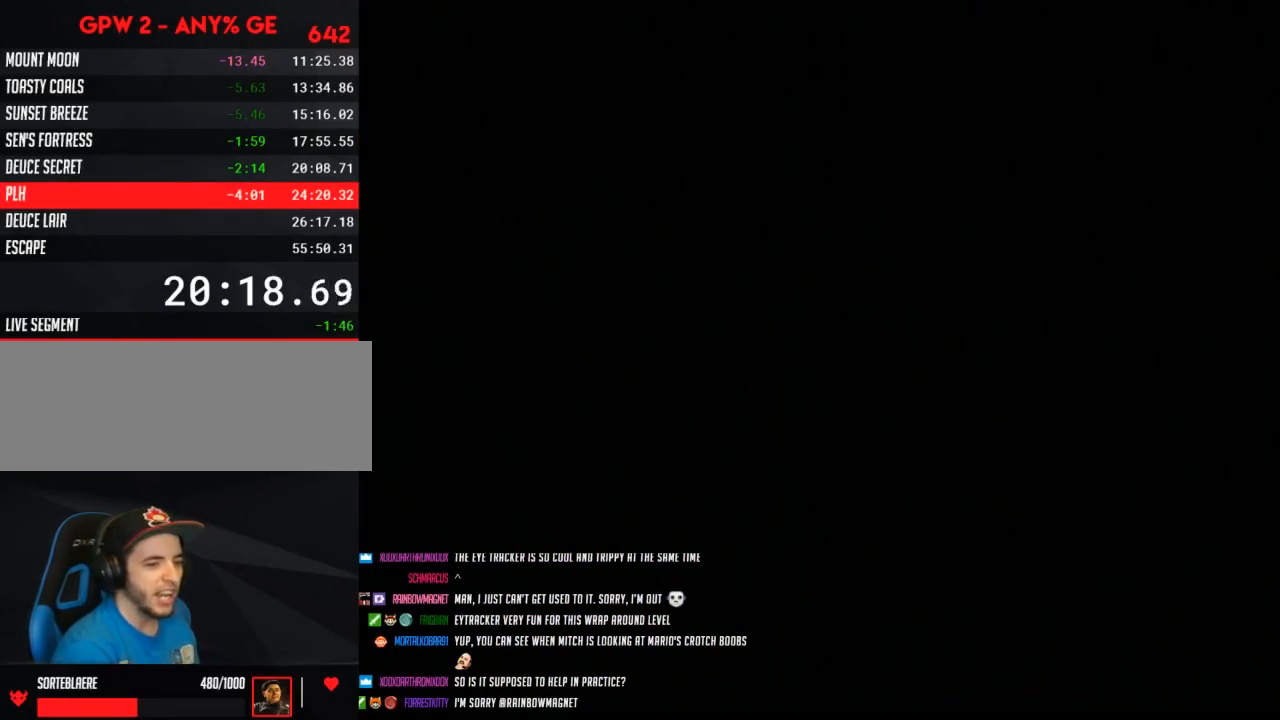
{"buttons": [], "events": []}
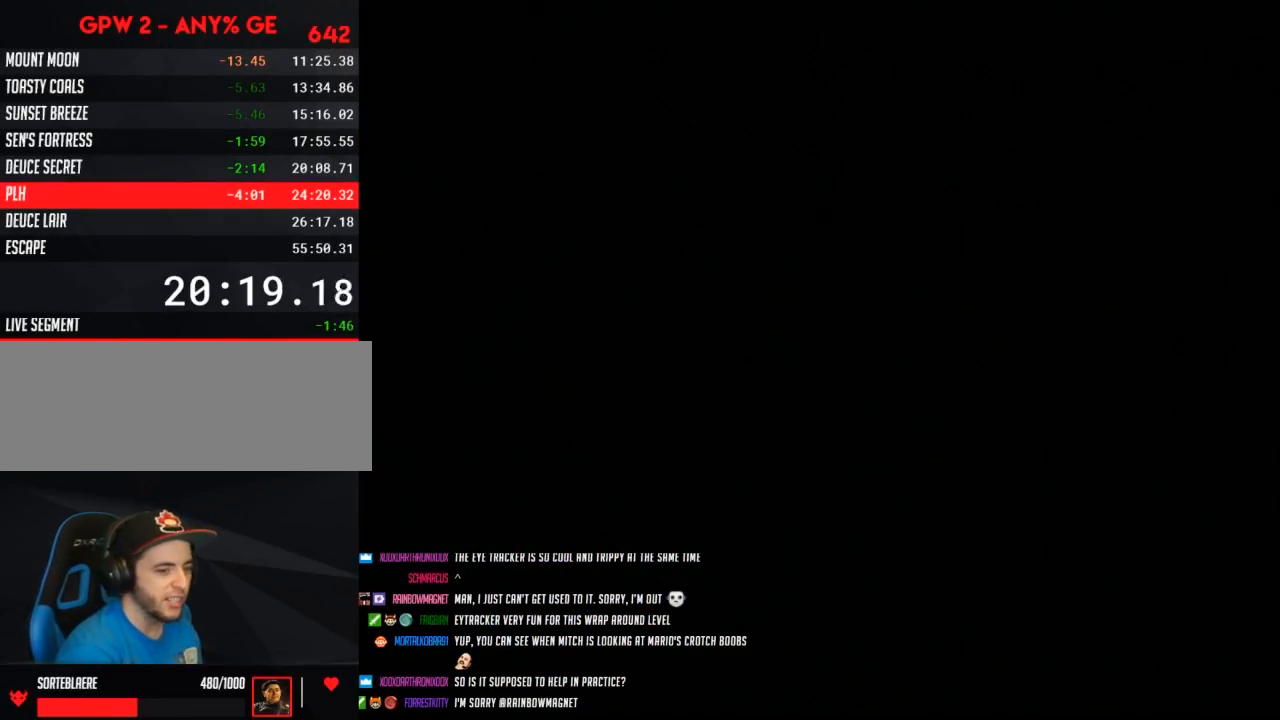
{"buttons": ["Y"], "events": [[117, "A", "down"], [133, "A", "up"], [167, "Y", "down"]]}
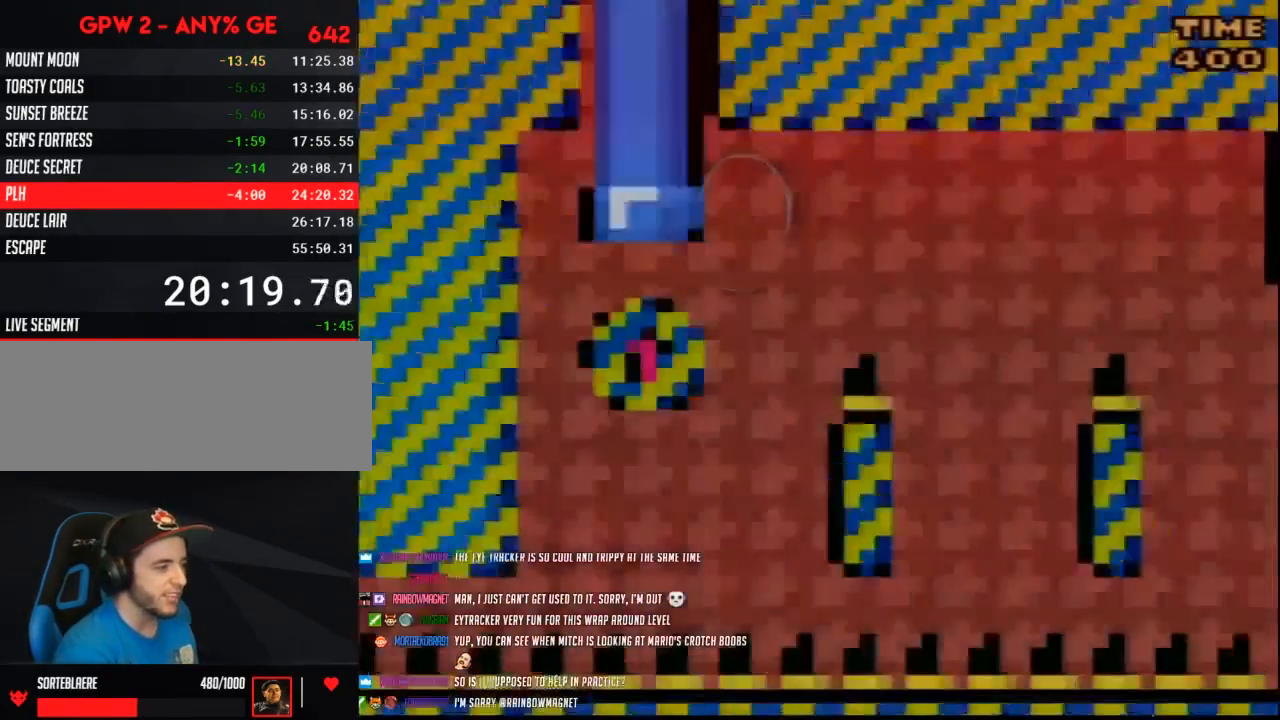
{"buttons": ["Y"], "events": []}
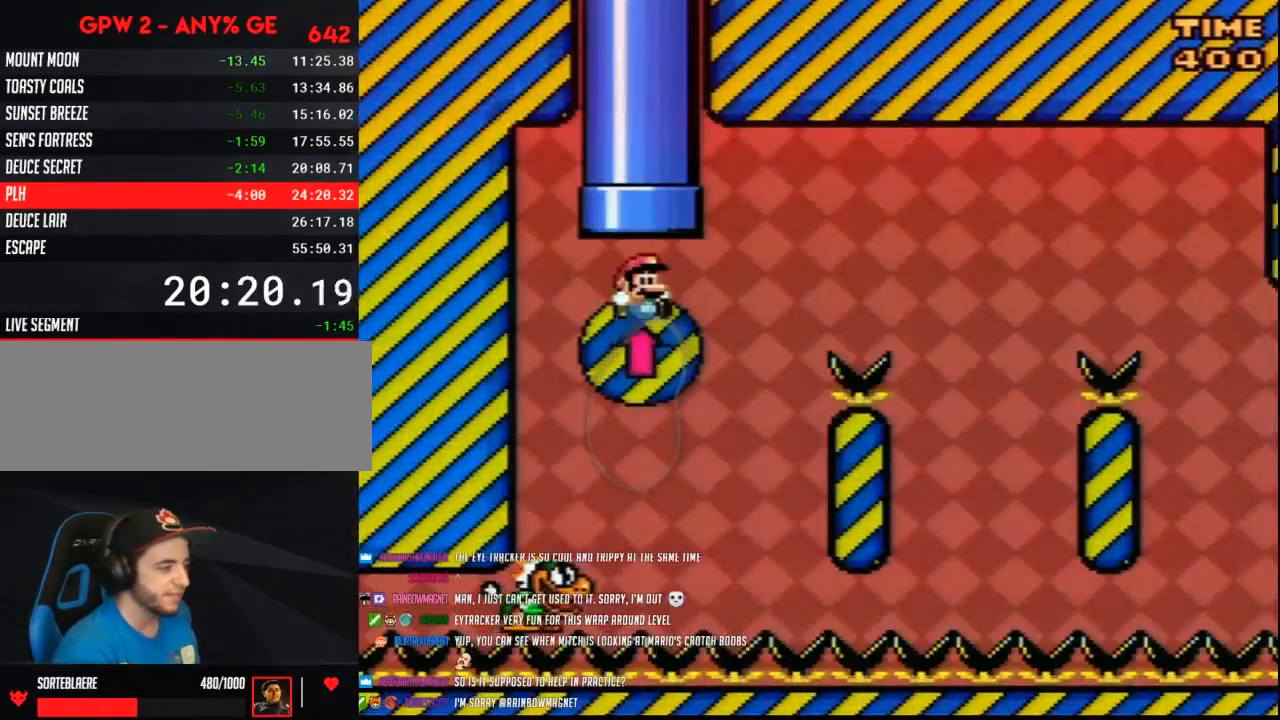
{"buttons": ["Y", "DPAD_RIGHT"], "events": [[233, "DPAD_RIGHT", "down"]]}
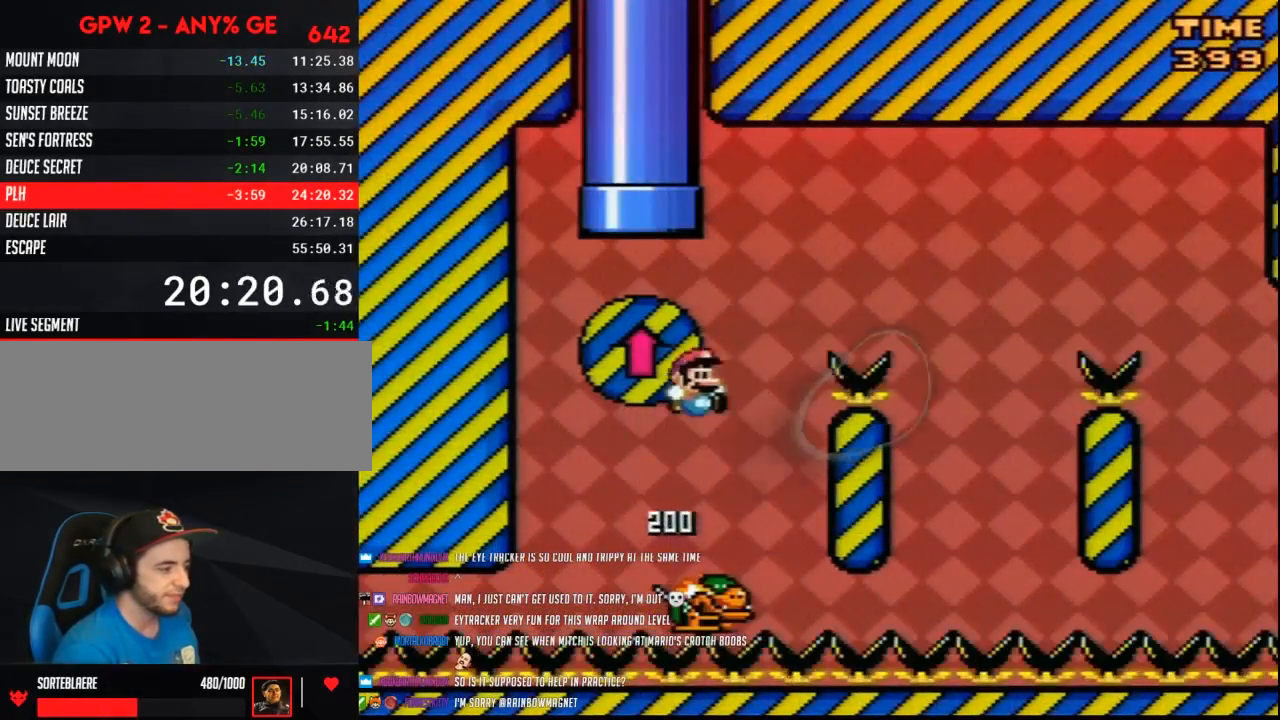
{"buttons": ["Y"], "events": [[483, "DPAD_RIGHT", "up"]]}
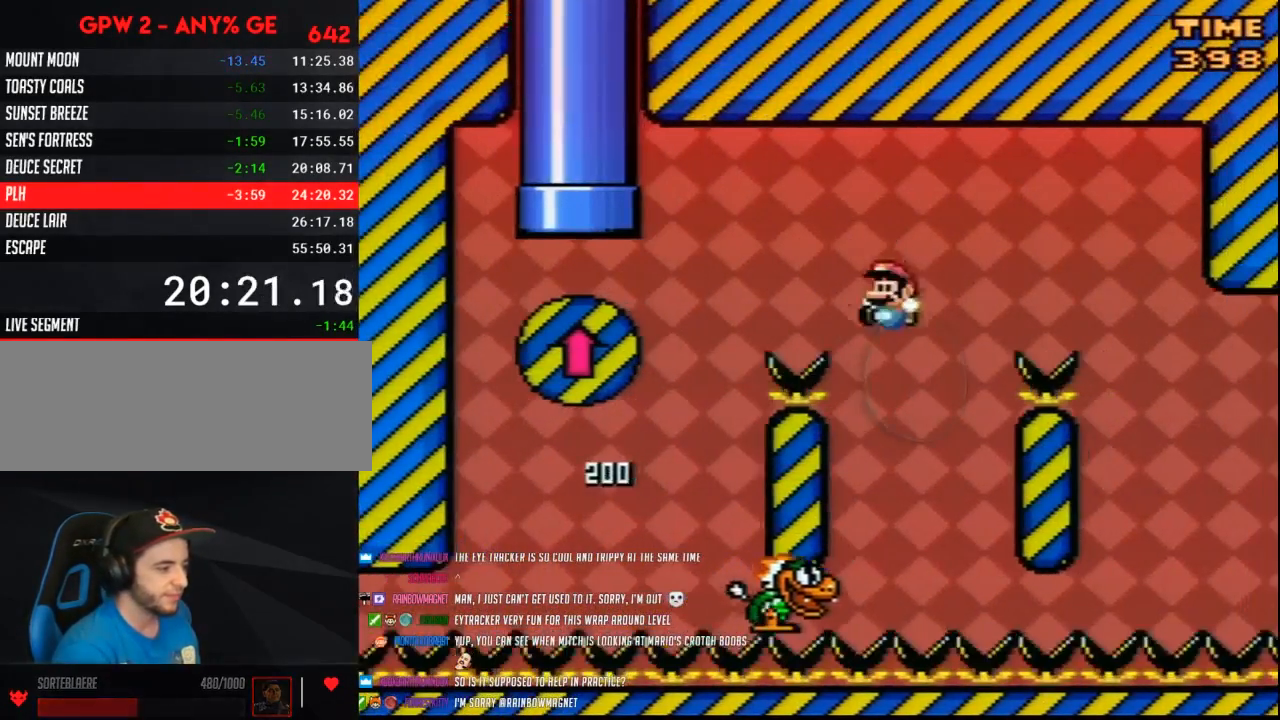
{"buttons": ["Y", "DPAD_RIGHT"], "events": [[17, "DPAD_LEFT", "down"], [117, "DPAD_LEFT", "up"], [117, "DPAD_RIGHT", "down"], [233, "DPAD_LEFT", "down"], [233, "DPAD_RIGHT", "up"], [367, "DPAD_LEFT", "up"], [383, "DPAD_RIGHT", "down"]]}
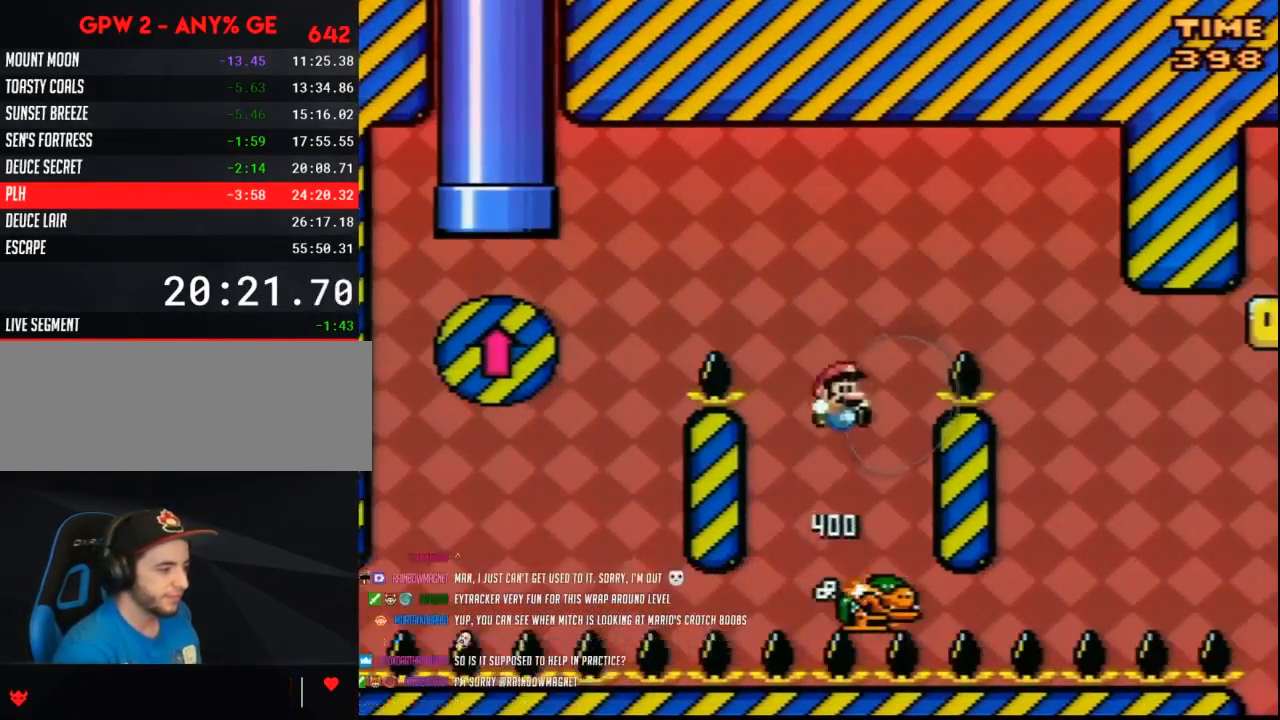
{"buttons": ["Y"], "events": [[483, "DPAD_RIGHT", "up"]]}
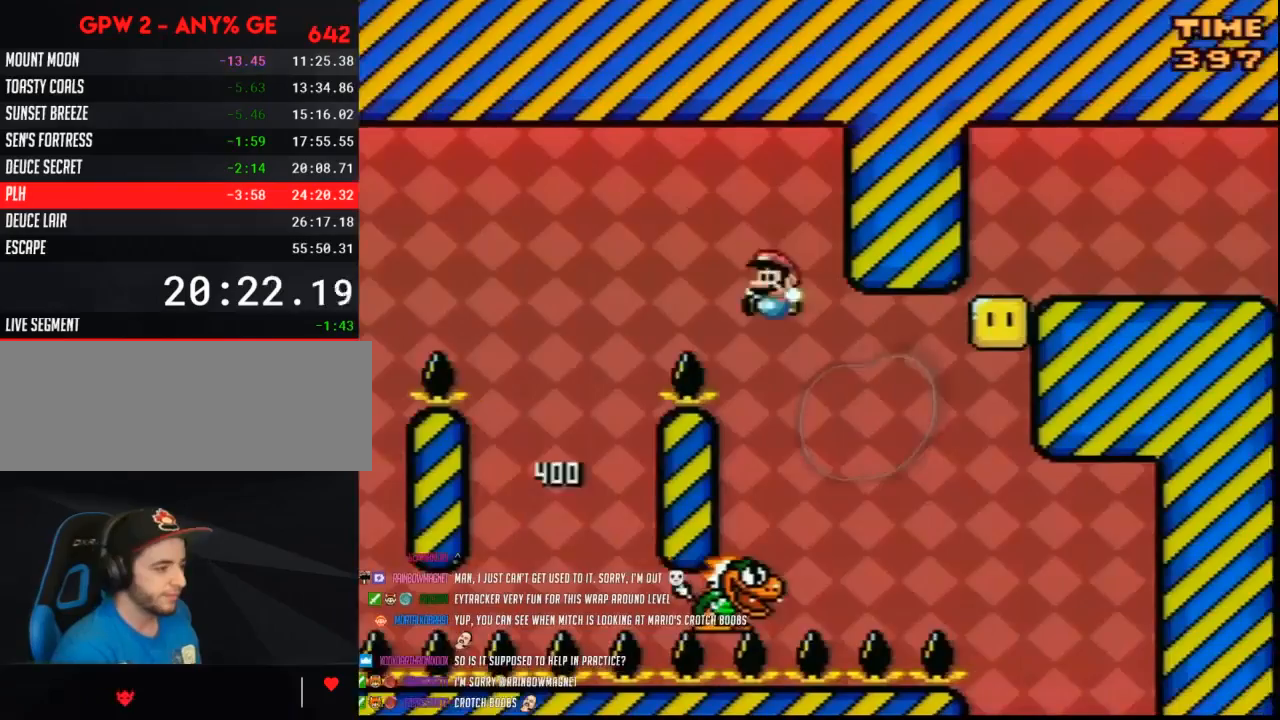
{"buttons": ["Y", "DPAD_RIGHT"], "events": [[17, "DPAD_LEFT", "down"], [83, "DPAD_LEFT", "up"], [83, "DPAD_RIGHT", "down"]]}
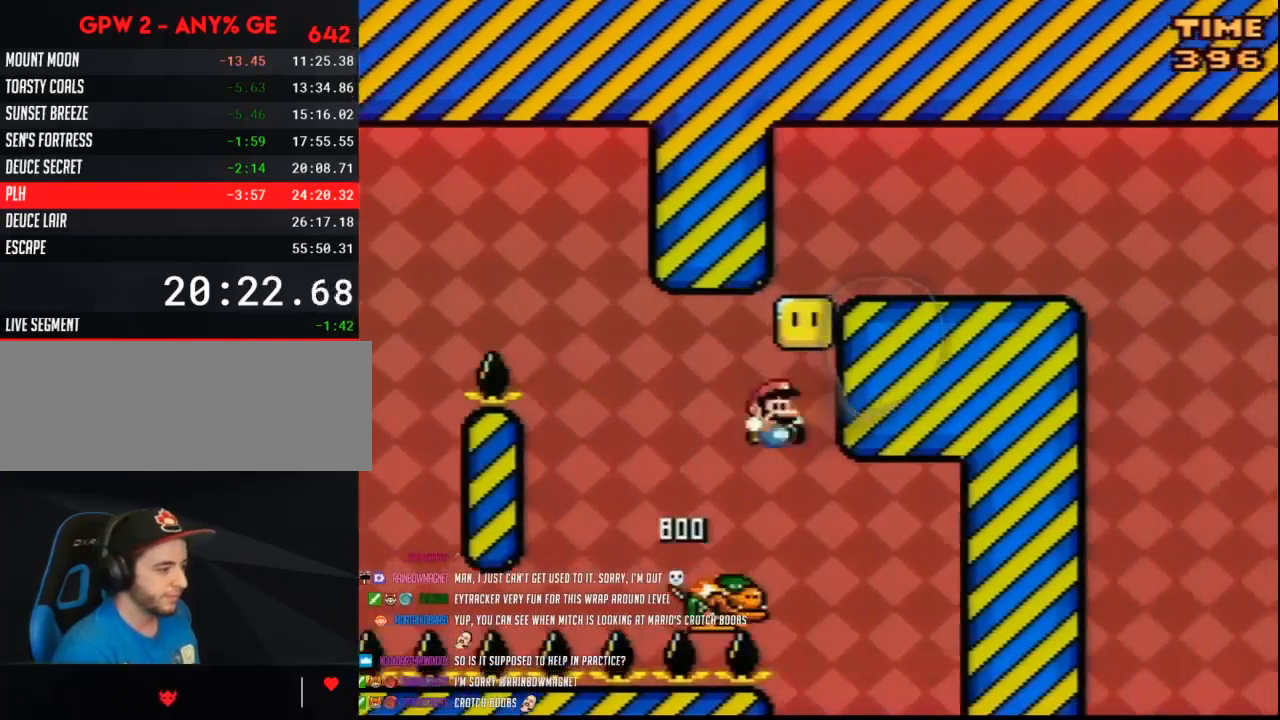
{"buttons": ["Y", "DPAD_LEFT"], "events": [[50, "DPAD_LEFT", "down"], [50, "DPAD_RIGHT", "up"], [267, "DPAD_LEFT", "up"], [267, "DPAD_RIGHT", "down"], [417, "DPAD_LEFT", "down"], [417, "DPAD_RIGHT", "up"]]}